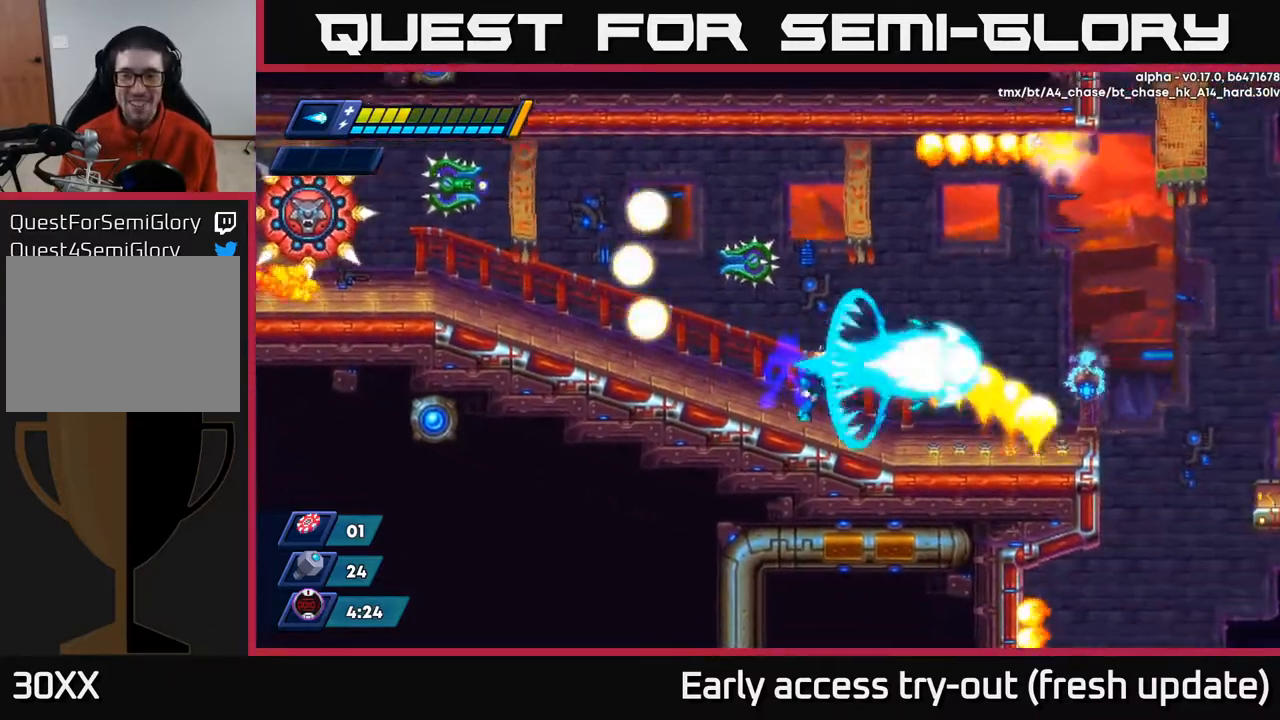
Gameplay with a controller (Xbox layout); each line is a JSON object with the inputs held at the frame after it. "events" lists button and stick changes between this image and that frame as [ms after this image, input, new state], when the widget could be followed in between.
{"buttons": ["DPAD_RIGHT"], "left_stick": "center", "right_stick": "center", "events": [[50, "X", "up"], [67, "X", "down"], [167, "X", "up"], [200, "X", "down"], [267, "X", "up"], [283, "DPAD_RIGHT", "down"], [350, "X", "down"], [433, "X", "up"]]}
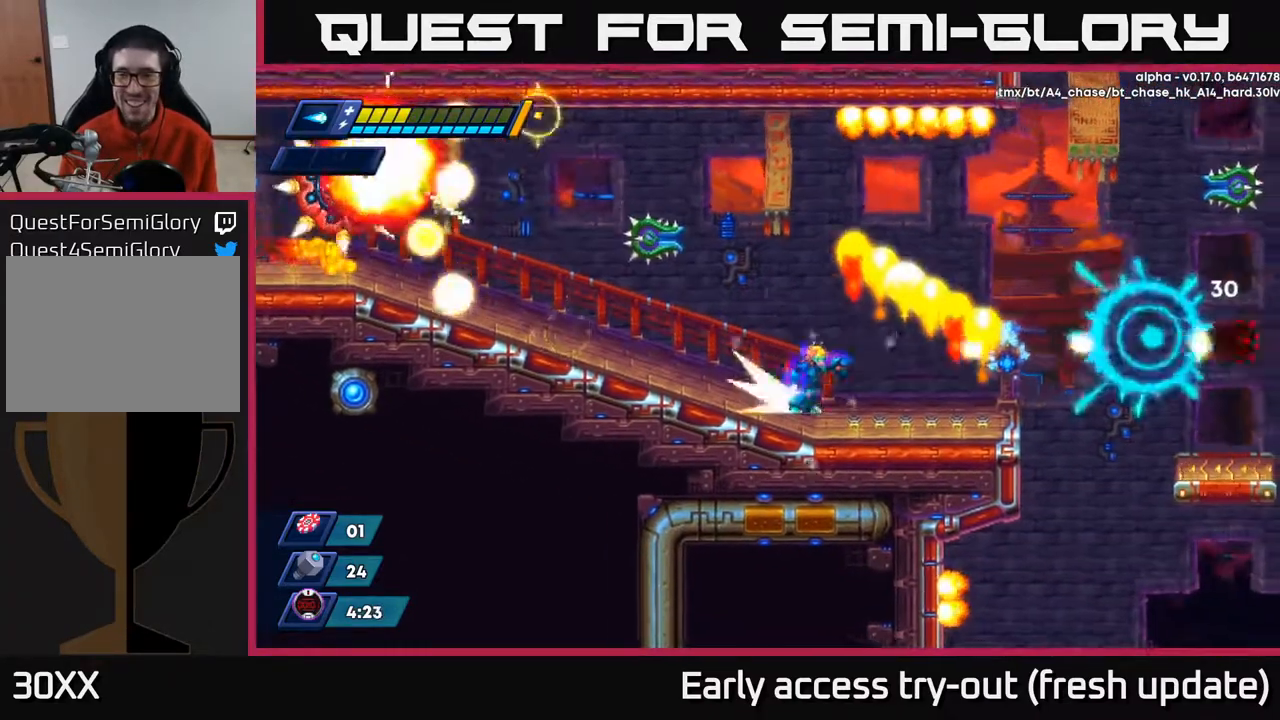
{"buttons": ["R2", "DPAD_RIGHT"], "left_stick": "center", "right_stick": "center", "events": [[17, "R2", "down"], [167, "R2", "up"], [250, "R2", "down"]]}
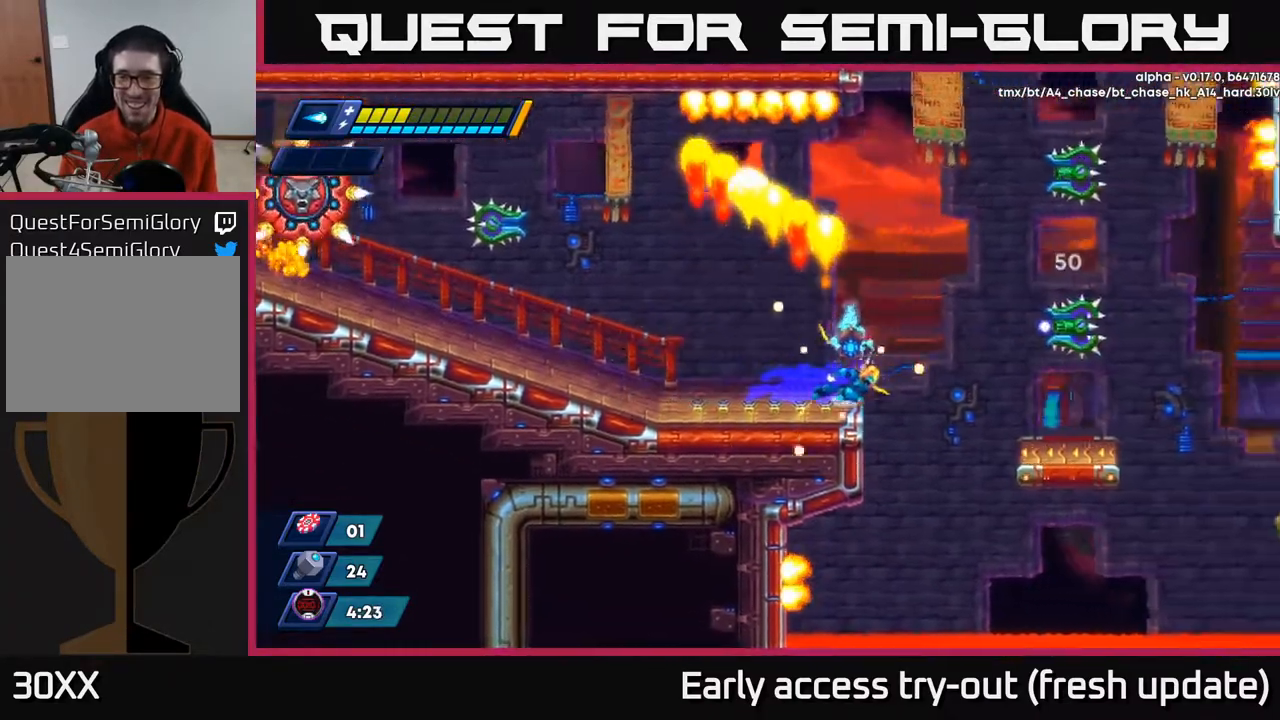
{"buttons": ["DPAD_RIGHT"], "left_stick": "center", "right_stick": "center", "events": [[50, "A", "down"], [100, "X", "down"], [133, "A", "up"], [133, "R2", "up"], [150, "X", "up"]]}
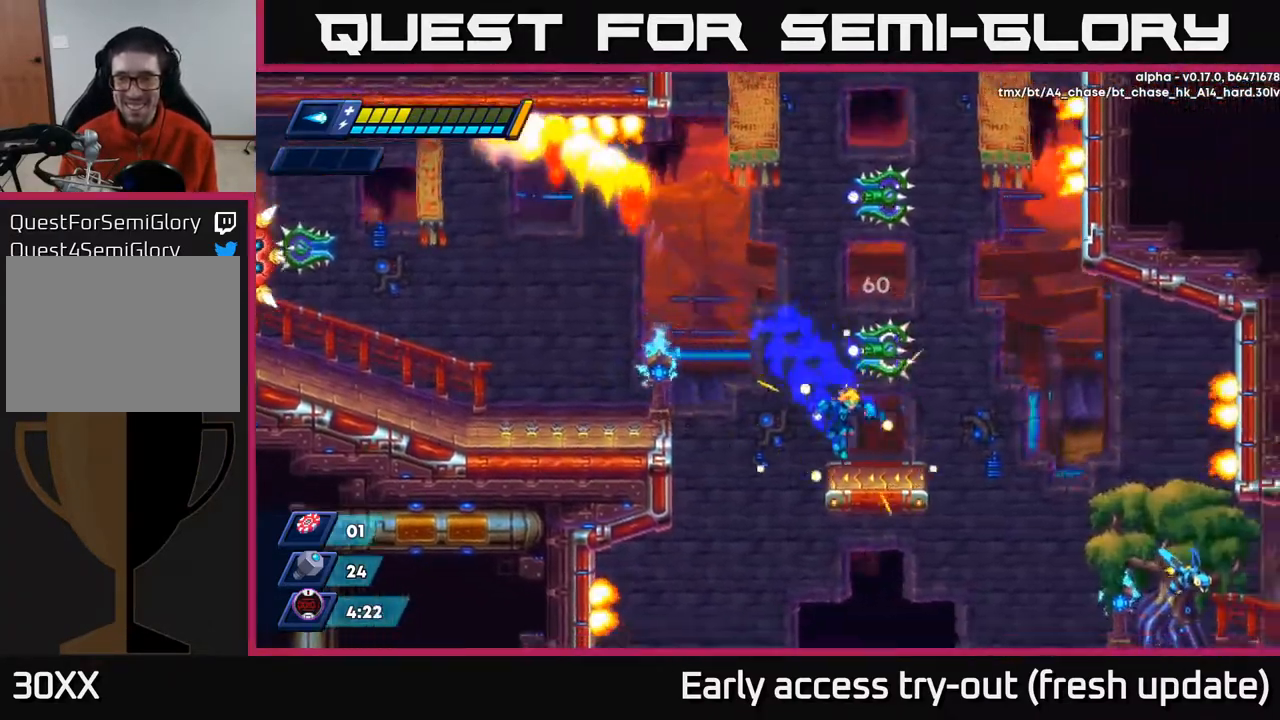
{"buttons": ["DPAD_RIGHT"], "left_stick": "center", "right_stick": "center", "events": [[150, "R2", "down"], [267, "A", "down"], [350, "A", "up"], [400, "R2", "up"]]}
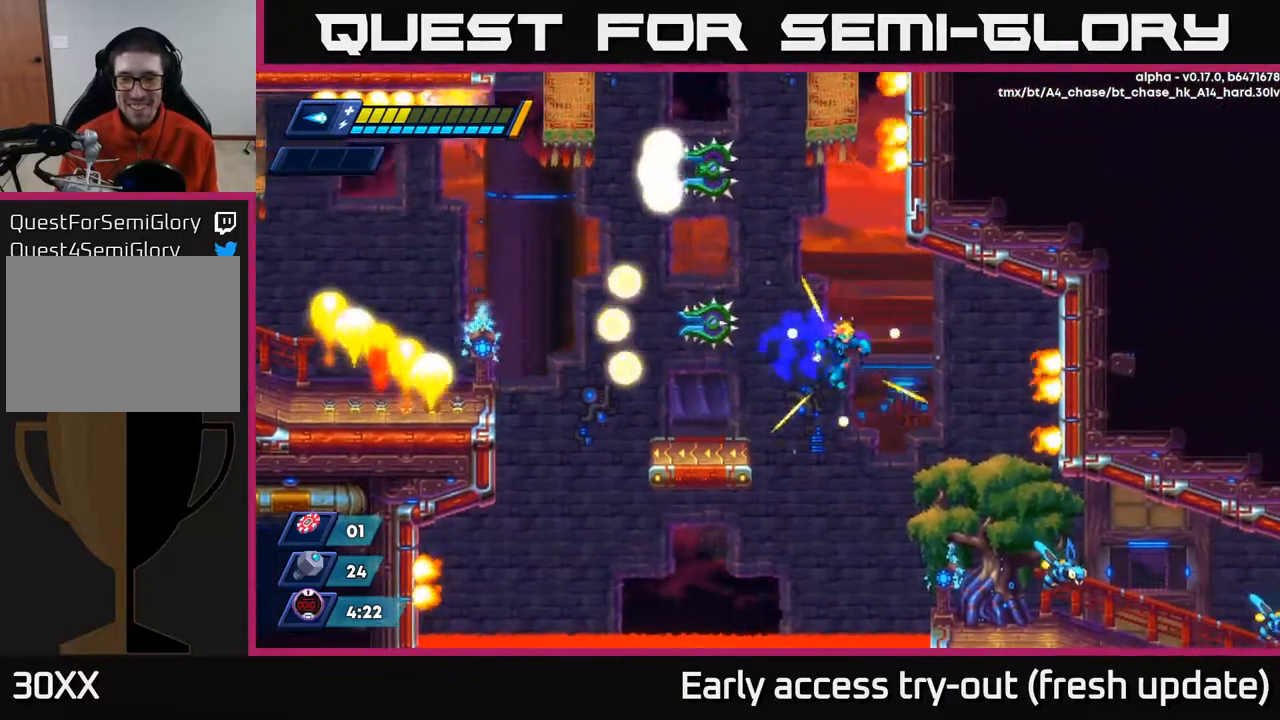
{"buttons": ["X"], "left_stick": "center", "right_stick": "center", "events": [[467, "X", "down"], [500, "DPAD_RIGHT", "up"]]}
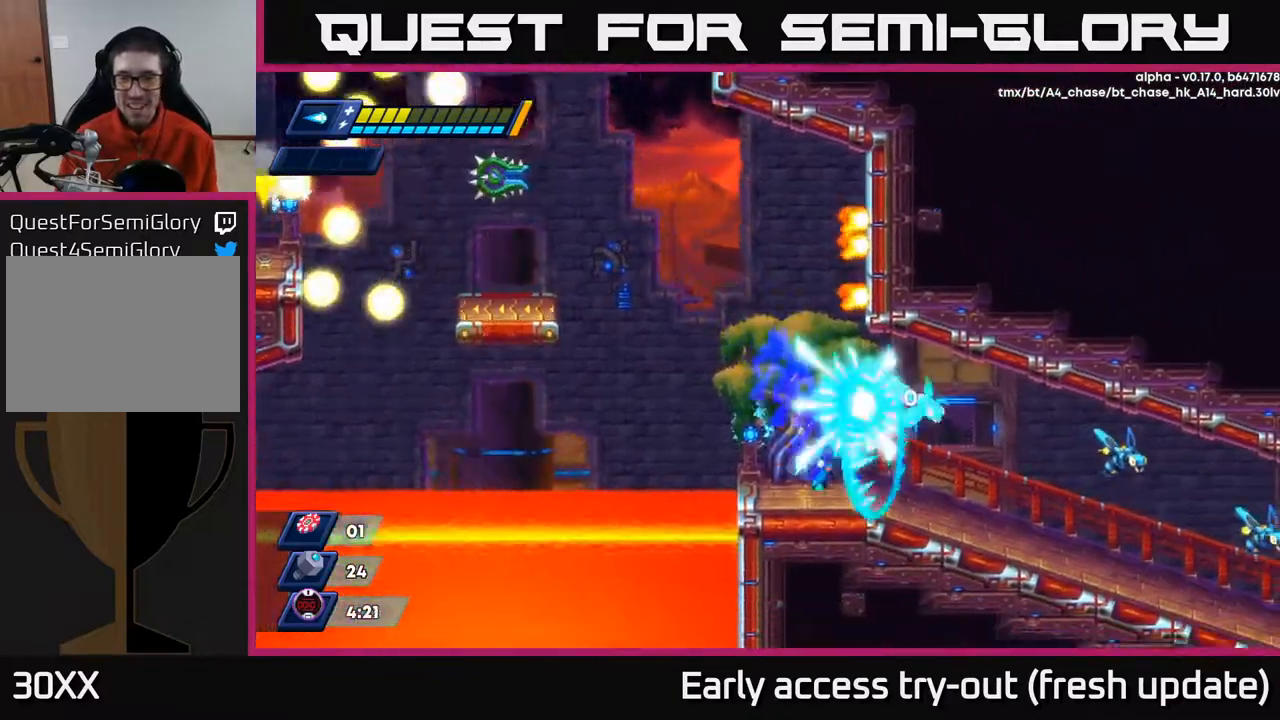
{"buttons": ["X"], "left_stick": "center", "right_stick": "center", "events": [[17, "X", "up"], [83, "X", "down"], [150, "X", "up"], [217, "X", "down"], [267, "X", "up"], [333, "X", "down"], [400, "X", "up"], [467, "X", "down"]]}
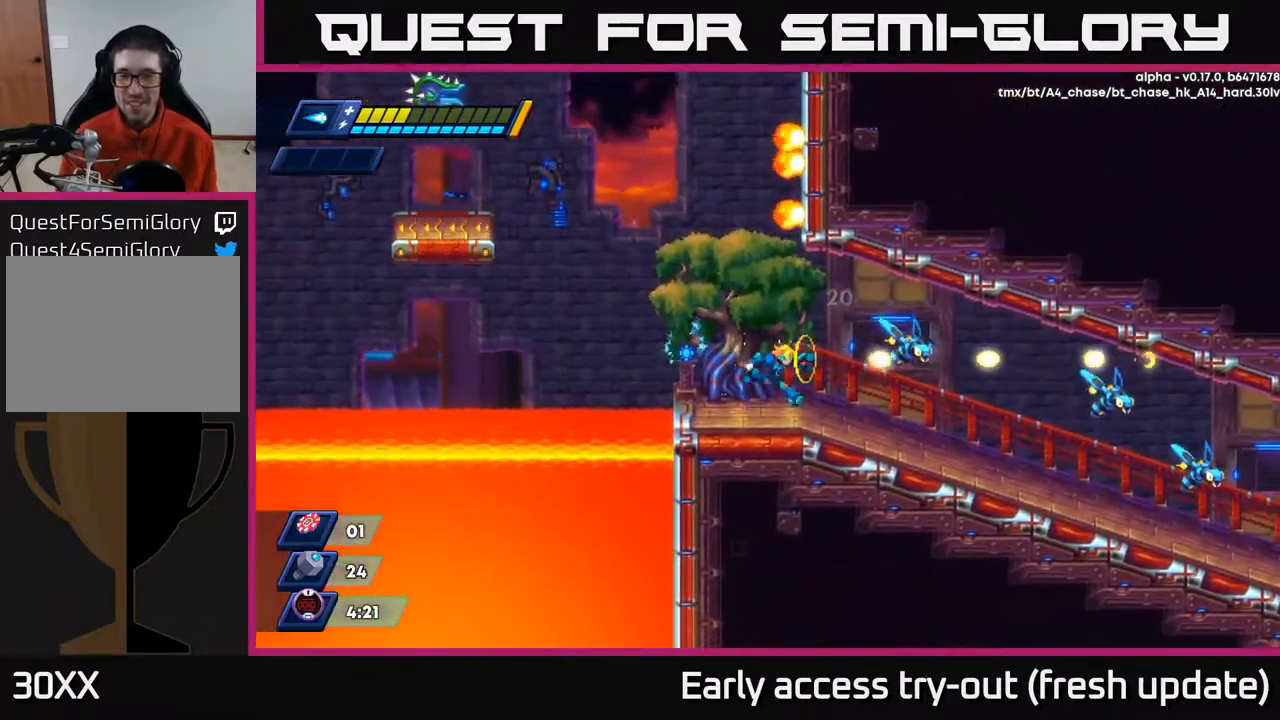
{"buttons": [], "left_stick": "center", "right_stick": "center", "events": [[17, "X", "up"], [33, "DPAD_RIGHT", "down"], [100, "A", "down"], [100, "X", "down"], [133, "DPAD_RIGHT", "up"], [150, "X", "up"], [183, "A", "up"], [267, "X", "down"], [317, "DPAD_RIGHT", "down"], [317, "X", "up"], [417, "X", "down"], [433, "DPAD_RIGHT", "up"], [483, "X", "up"]]}
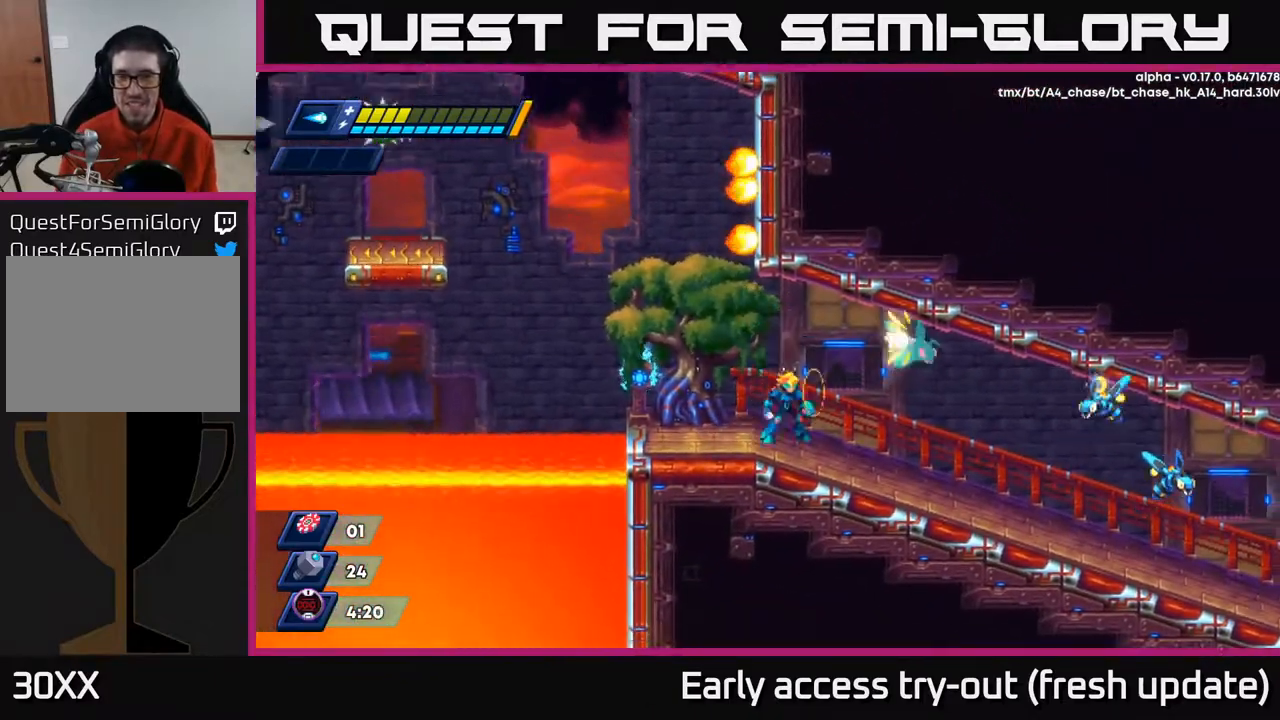
{"buttons": ["DPAD_RIGHT"], "left_stick": "center", "right_stick": "center", "events": [[100, "A", "down"], [100, "X", "down"], [117, "DPAD_RIGHT", "down"], [150, "A", "up"], [183, "X", "up"], [250, "DPAD_RIGHT", "up"], [250, "X", "down"], [317, "X", "up"], [383, "X", "down"], [417, "DPAD_RIGHT", "down"], [450, "X", "up"]]}
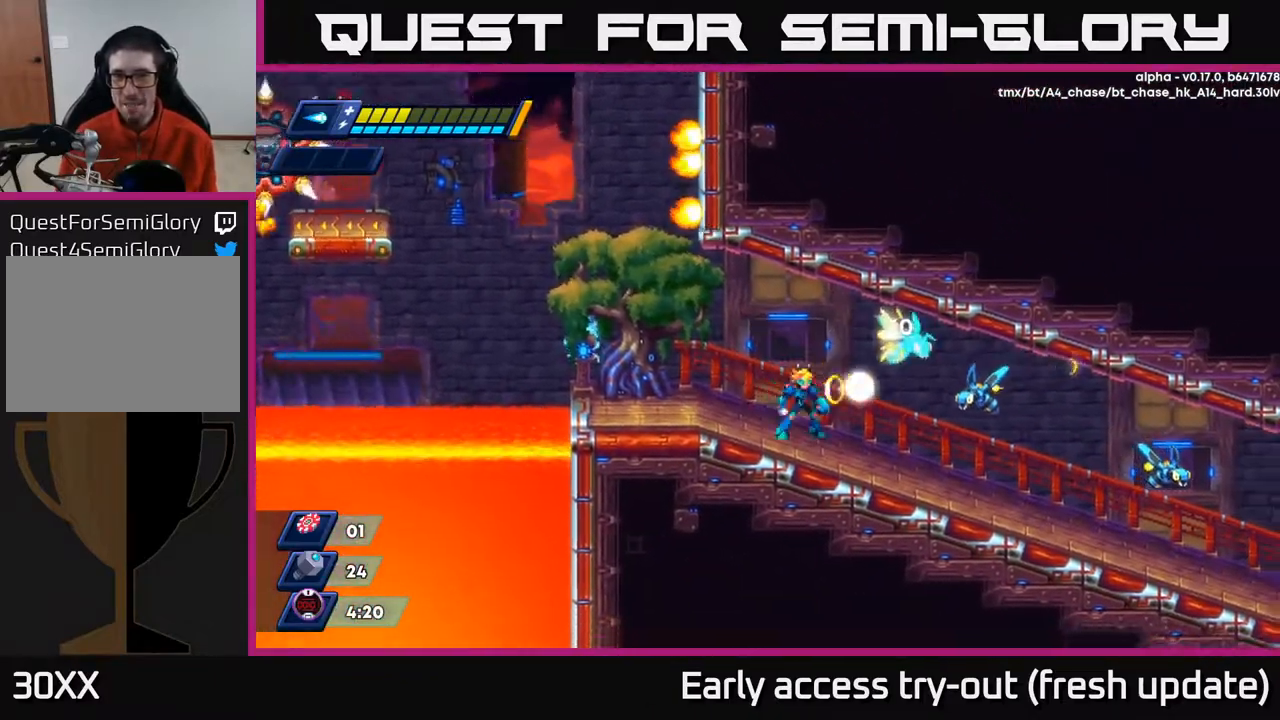
{"buttons": [], "left_stick": "center", "right_stick": "center", "events": [[17, "X", "down"], [50, "DPAD_RIGHT", "up"], [100, "X", "up"], [167, "X", "down"], [217, "X", "up"], [300, "X", "down"], [350, "X", "up"], [400, "X", "down"], [467, "X", "up"]]}
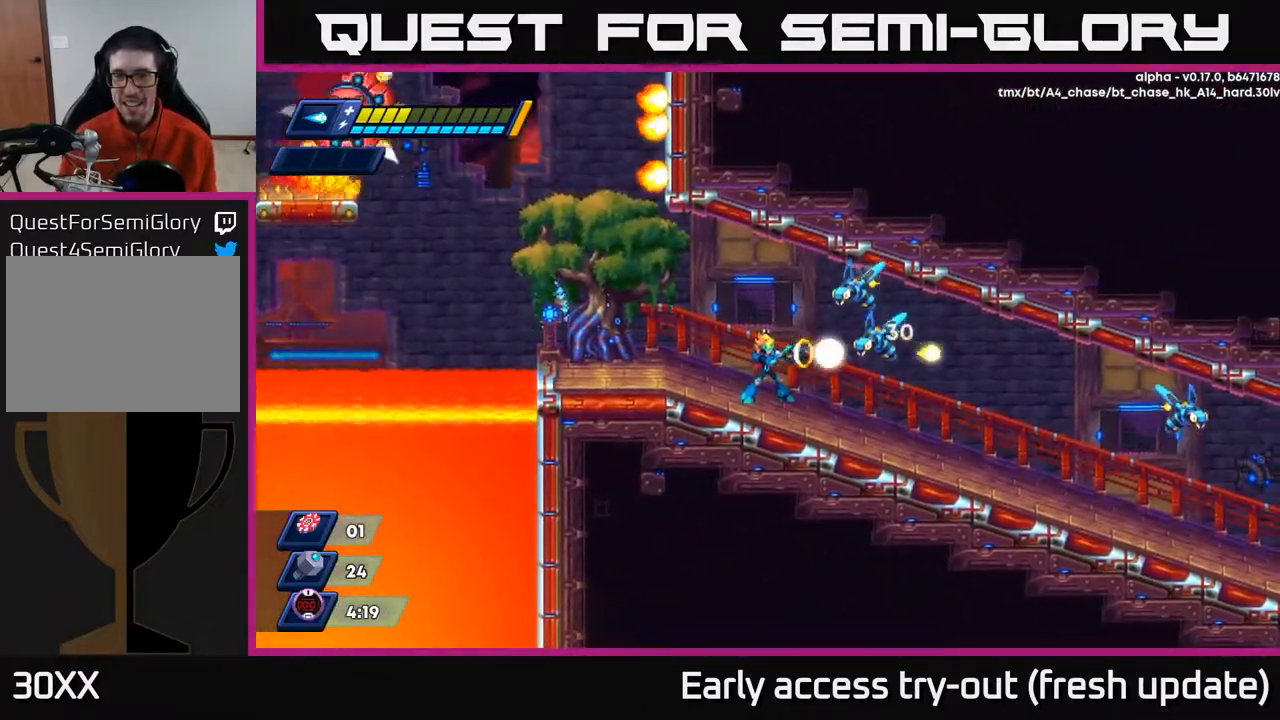
{"buttons": [], "left_stick": "center", "right_stick": "center", "events": [[17, "X", "down"], [83, "X", "up"], [150, "X", "down"], [200, "X", "up"], [267, "X", "down"], [350, "X", "up"], [400, "X", "down"], [467, "X", "up"]]}
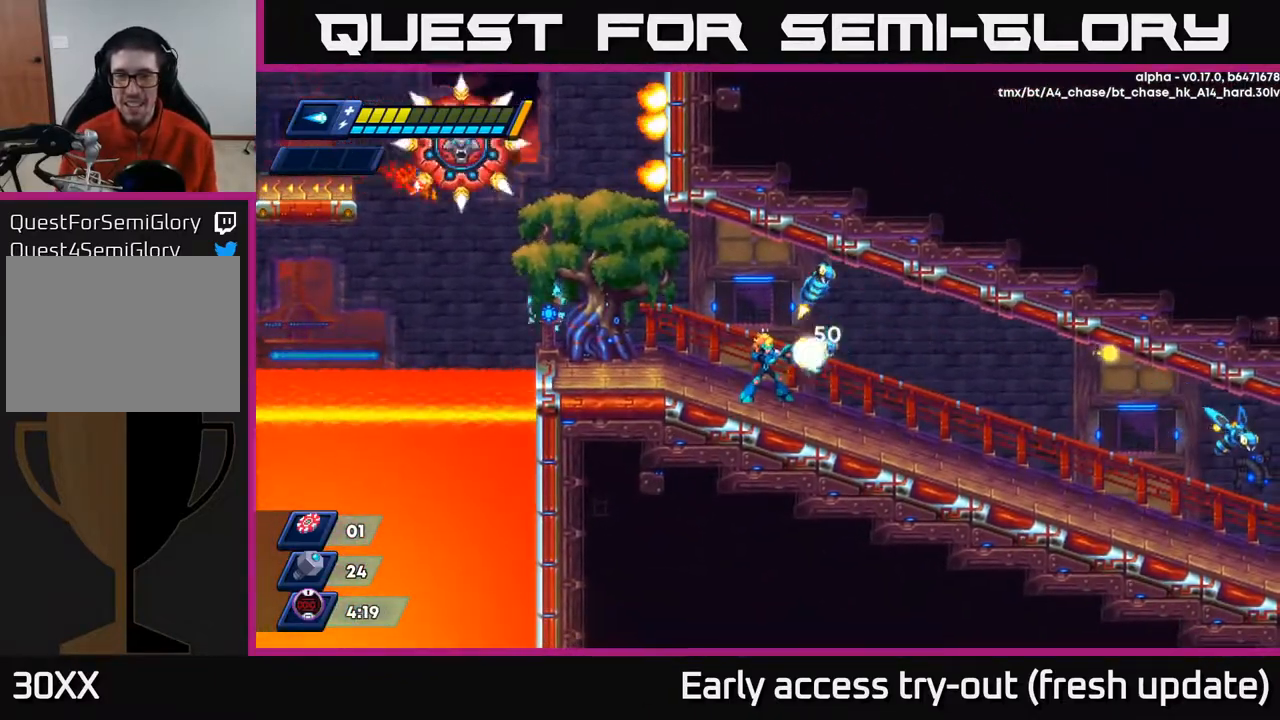
{"buttons": ["R2", "DPAD_RIGHT"], "left_stick": "center", "right_stick": "center", "events": [[33, "X", "down"], [67, "DPAD_RIGHT", "down"], [150, "X", "up"], [167, "R2", "down"], [400, "R2", "up"], [483, "R2", "down"]]}
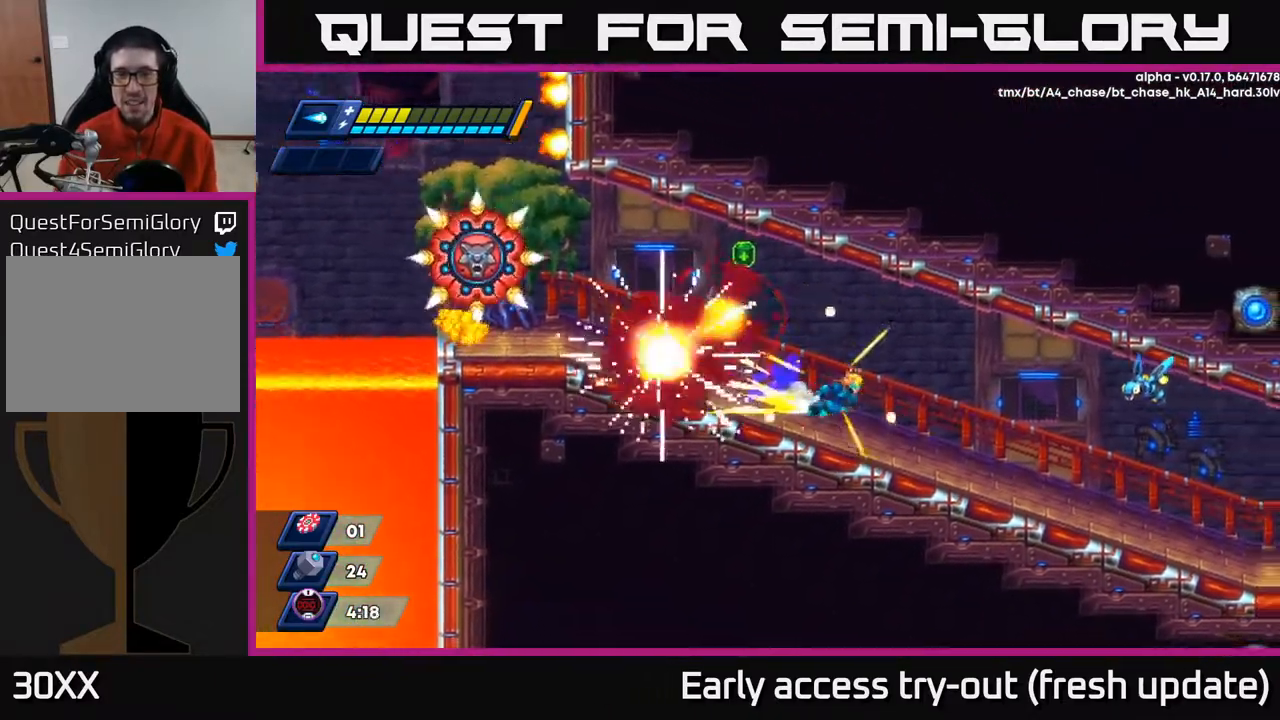
{"buttons": ["R2", "DPAD_LEFT"], "left_stick": "center", "right_stick": "center", "events": [[167, "R2", "up"], [233, "DPAD_RIGHT", "up"], [283, "DPAD_LEFT", "down"], [333, "R2", "down"]]}
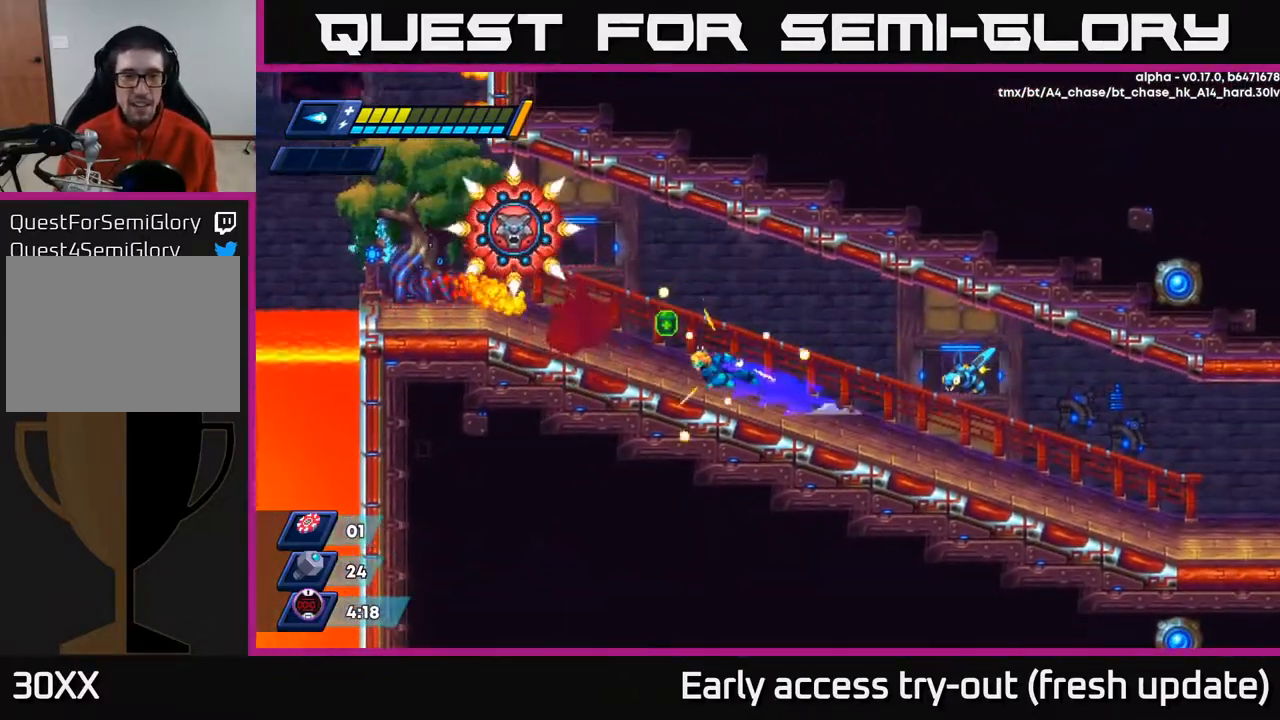
{"buttons": ["X", "R2", "DPAD_RIGHT"], "left_stick": "center", "right_stick": "center", "events": [[83, "R2", "up"], [233, "DPAD_LEFT", "up"], [250, "DPAD_RIGHT", "down"], [283, "R2", "down"], [367, "X", "down"], [417, "R2", "up"], [450, "X", "up"], [483, "R2", "down"], [483, "X", "down"]]}
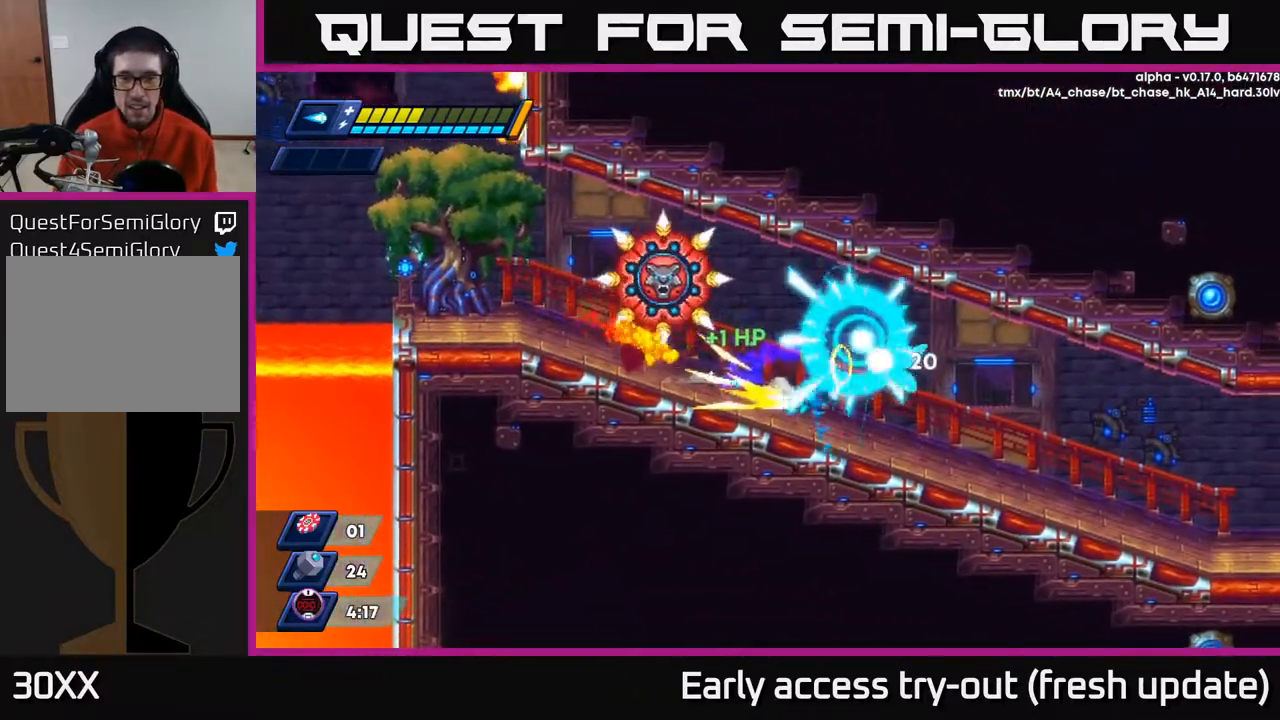
{"buttons": ["DPAD_RIGHT"], "left_stick": "center", "right_stick": "center", "events": [[67, "A", "down"], [100, "X", "up"], [167, "R2", "up"], [200, "X", "down"], [233, "A", "up"], [250, "R2", "down"], [317, "X", "up"], [350, "R2", "up"]]}
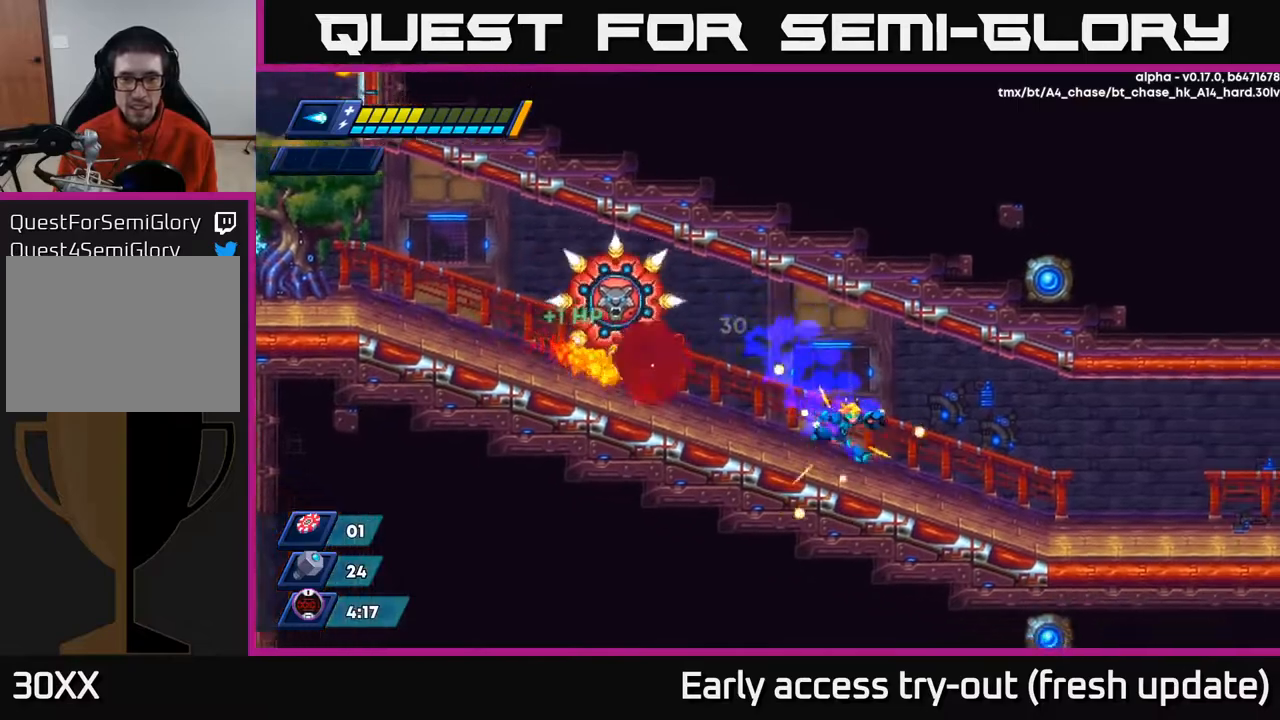
{"buttons": ["R2", "DPAD_RIGHT"], "left_stick": "center", "right_stick": "center", "events": [[33, "R2", "down"], [117, "R2", "up"], [183, "R2", "down"], [350, "R2", "up"], [417, "R2", "down"]]}
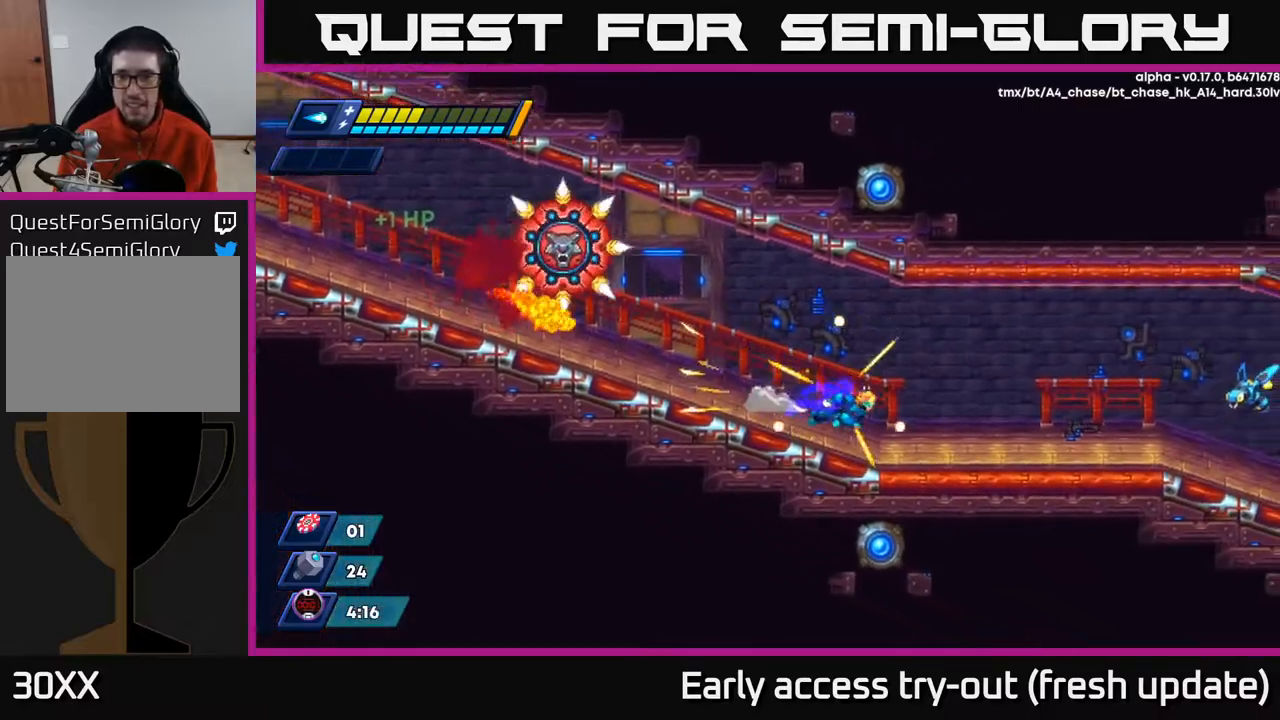
{"buttons": ["X", "DPAD_RIGHT"], "left_stick": "center", "right_stick": "center", "events": [[100, "R2", "up"], [200, "R2", "down"], [350, "X", "down"], [417, "R2", "up"], [433, "X", "up"], [500, "X", "down"]]}
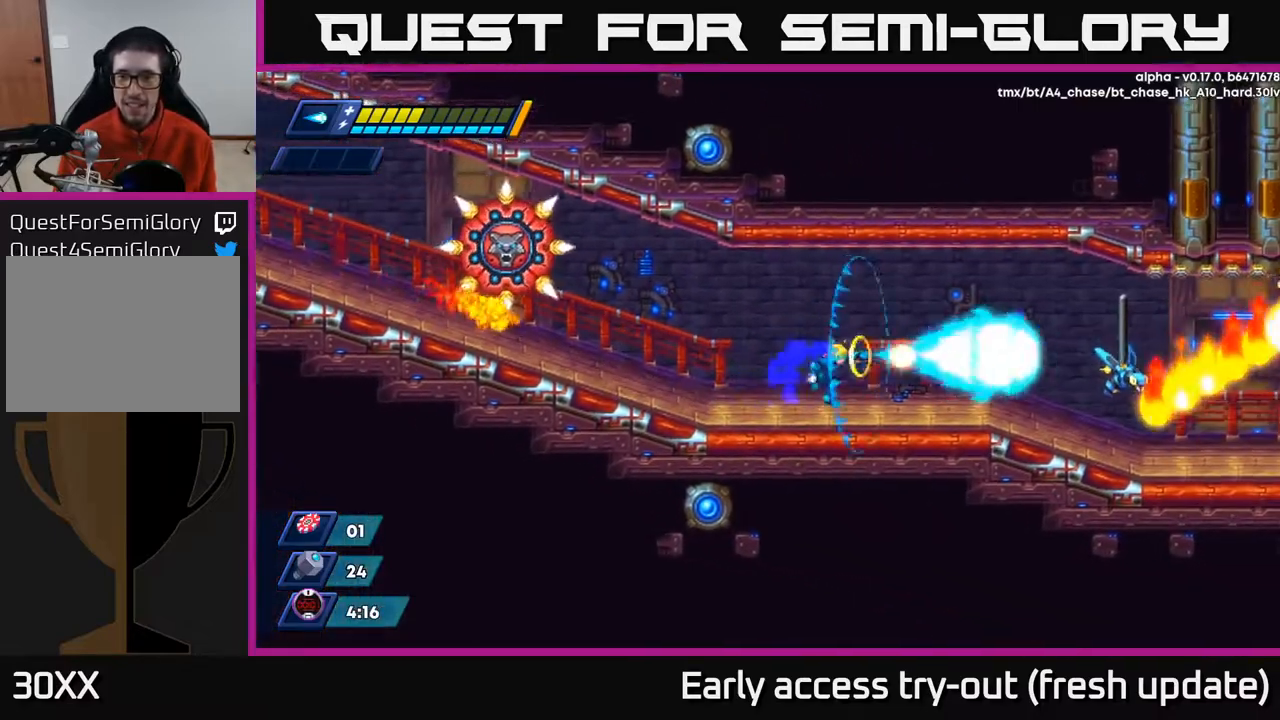
{"buttons": ["X", "DPAD_RIGHT"], "left_stick": "center", "right_stick": "center", "events": [[50, "X", "up"], [100, "X", "down"], [167, "X", "up"], [233, "X", "down"], [283, "X", "up"], [367, "X", "down"], [400, "X", "up"], [467, "X", "down"]]}
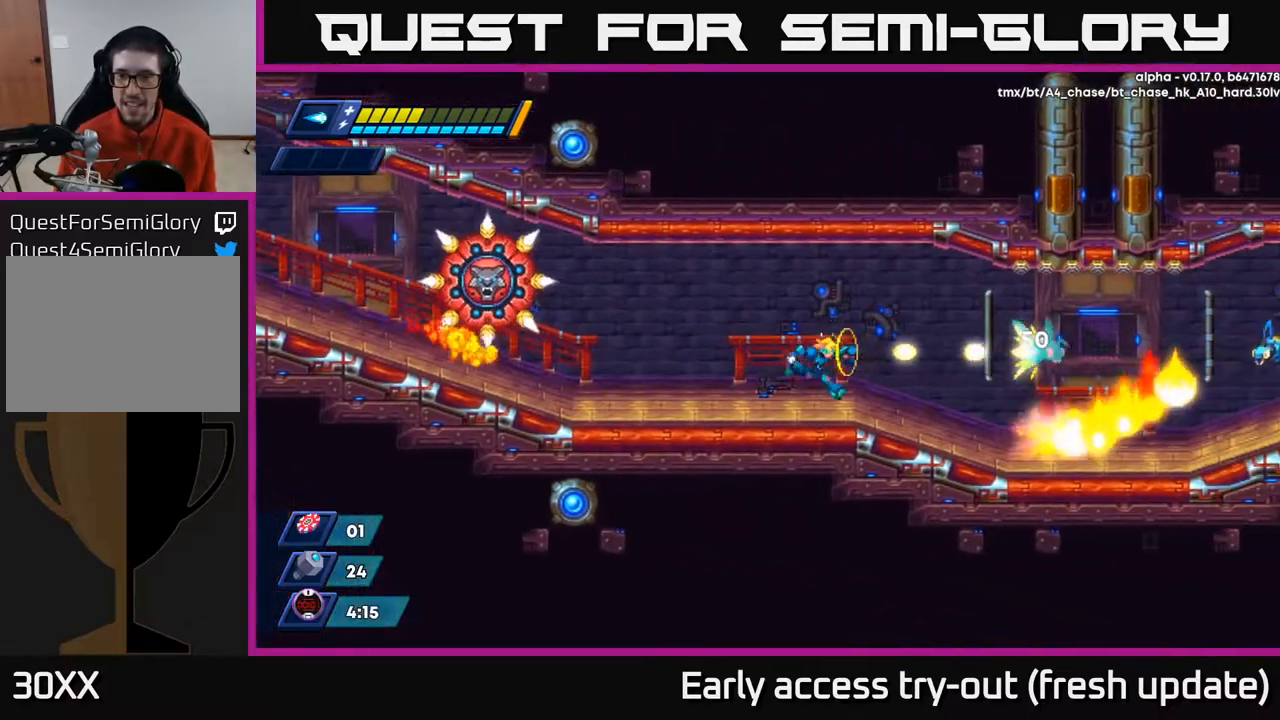
{"buttons": ["DPAD_RIGHT"], "left_stick": "center", "right_stick": "center", "events": [[33, "X", "up"], [83, "X", "down"], [150, "X", "up"], [200, "X", "down"], [250, "X", "up"], [317, "X", "down"], [383, "X", "up"], [433, "X", "down"], [500, "X", "up"]]}
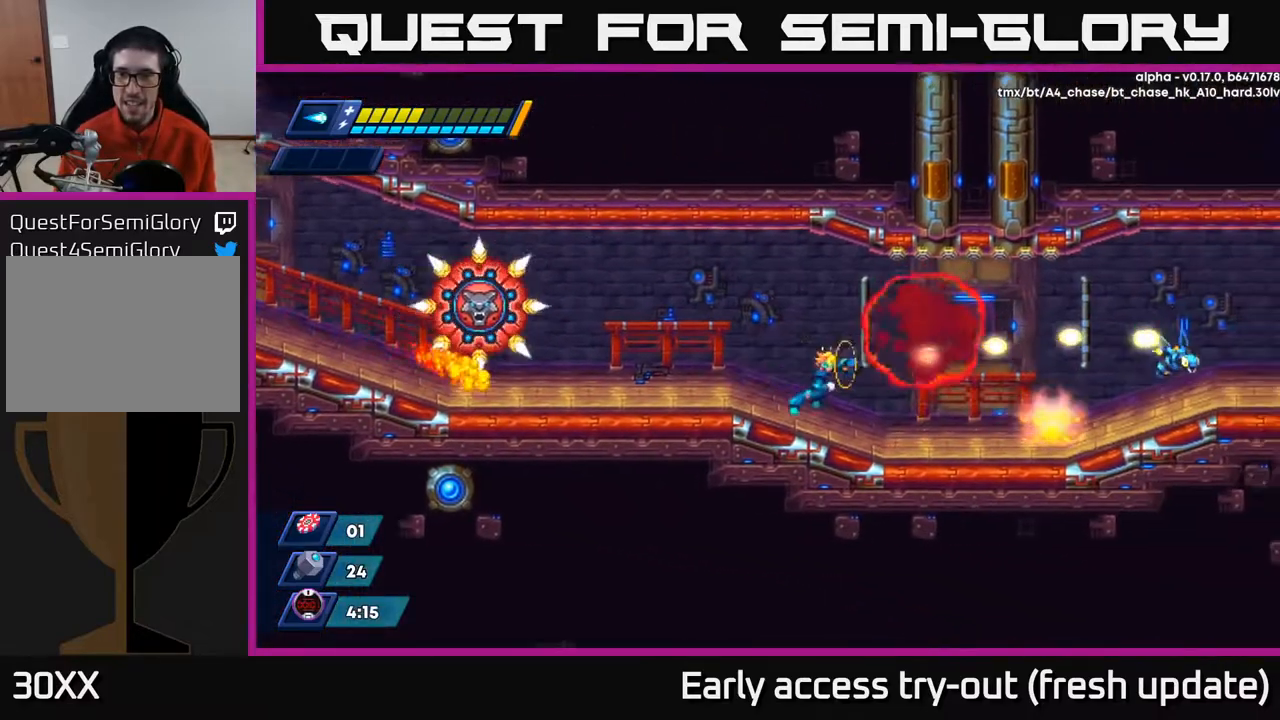
{"buttons": ["R2", "DPAD_RIGHT"], "left_stick": "center", "right_stick": "center", "events": [[50, "X", "down"], [117, "X", "up"], [183, "X", "down"], [250, "X", "up"], [300, "X", "down"], [383, "X", "up"], [417, "R2", "down"]]}
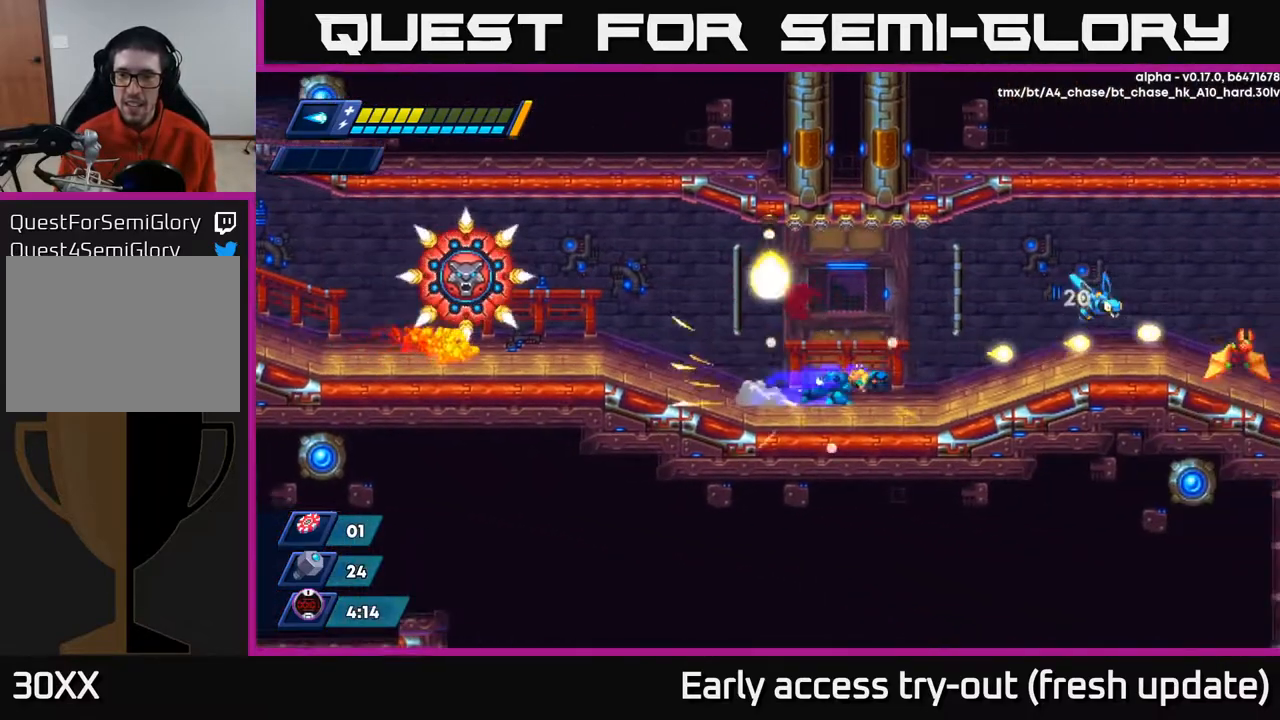
{"buttons": ["DPAD_RIGHT"], "left_stick": "center", "right_stick": "center", "events": [[233, "A", "down"], [283, "X", "down"], [317, "A", "up"], [317, "R2", "up"], [350, "X", "up"], [400, "X", "down"], [450, "X", "up"]]}
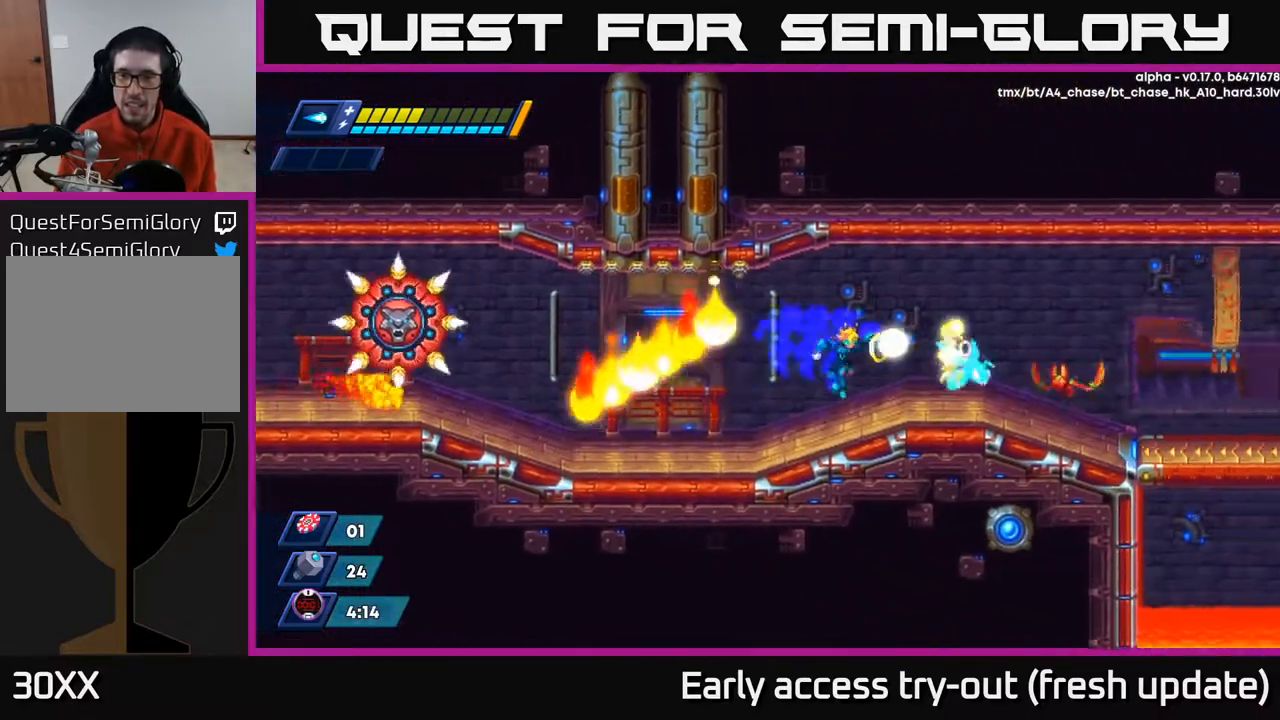
{"buttons": ["X"], "left_stick": "center", "right_stick": "center", "events": [[33, "X", "down"], [67, "DPAD_RIGHT", "up"], [83, "X", "up"], [150, "X", "down"], [200, "X", "up"], [267, "DPAD_RIGHT", "down"], [267, "X", "down"], [317, "X", "up"], [350, "DPAD_RIGHT", "up"], [350, "X", "down"], [417, "X", "up"], [483, "X", "down"]]}
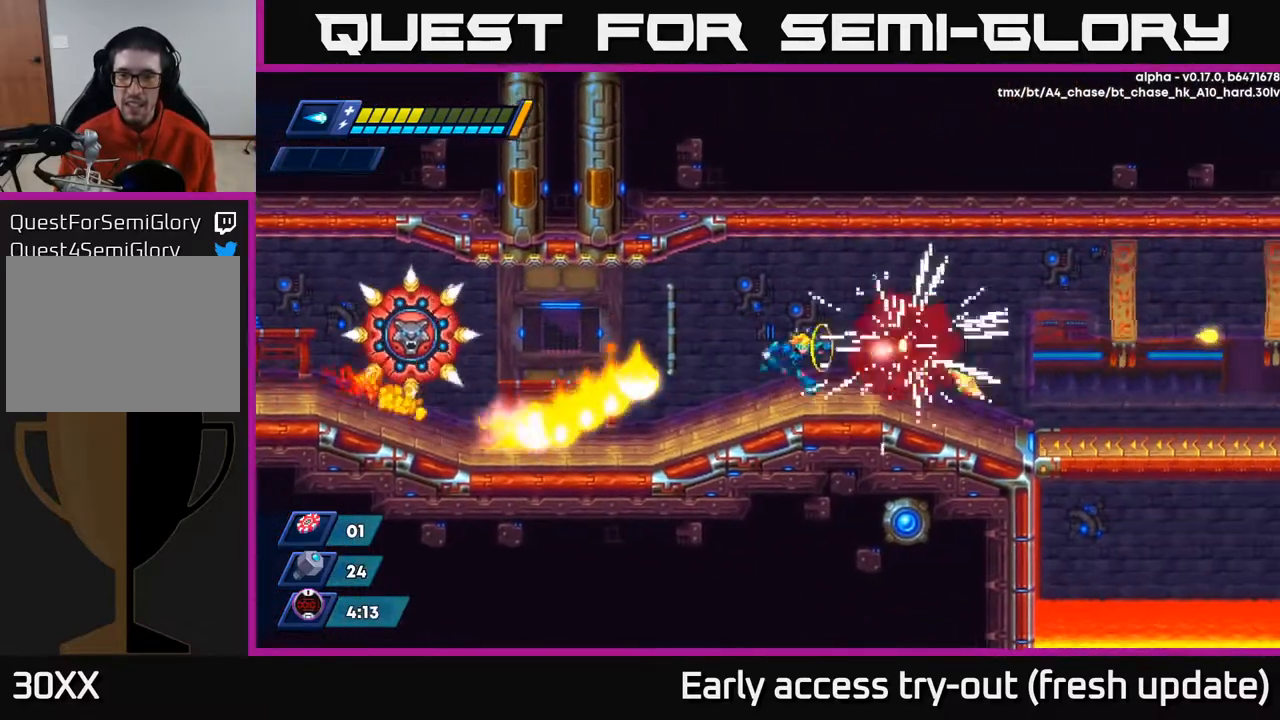
{"buttons": ["DPAD_RIGHT"], "left_stick": "center", "right_stick": "center", "events": [[17, "DPAD_RIGHT", "down"], [33, "X", "up"], [100, "X", "down"], [117, "DPAD_RIGHT", "up"], [167, "X", "up"], [217, "X", "down"], [283, "X", "up"], [333, "DPAD_RIGHT", "down"], [350, "X", "down"], [433, "X", "up"]]}
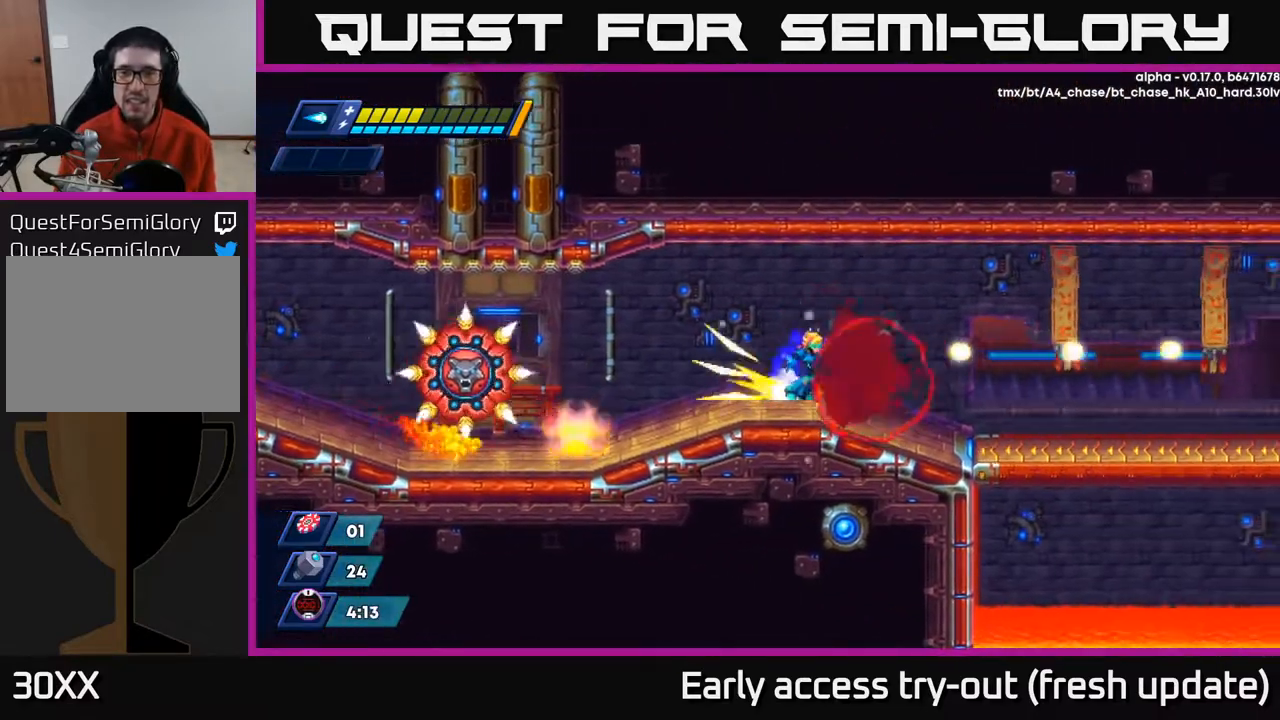
{"buttons": ["DPAD_RIGHT"], "left_stick": "center", "right_stick": "center", "events": [[17, "R2", "down"], [67, "A", "down"], [167, "A", "up"], [183, "R2", "up"]]}
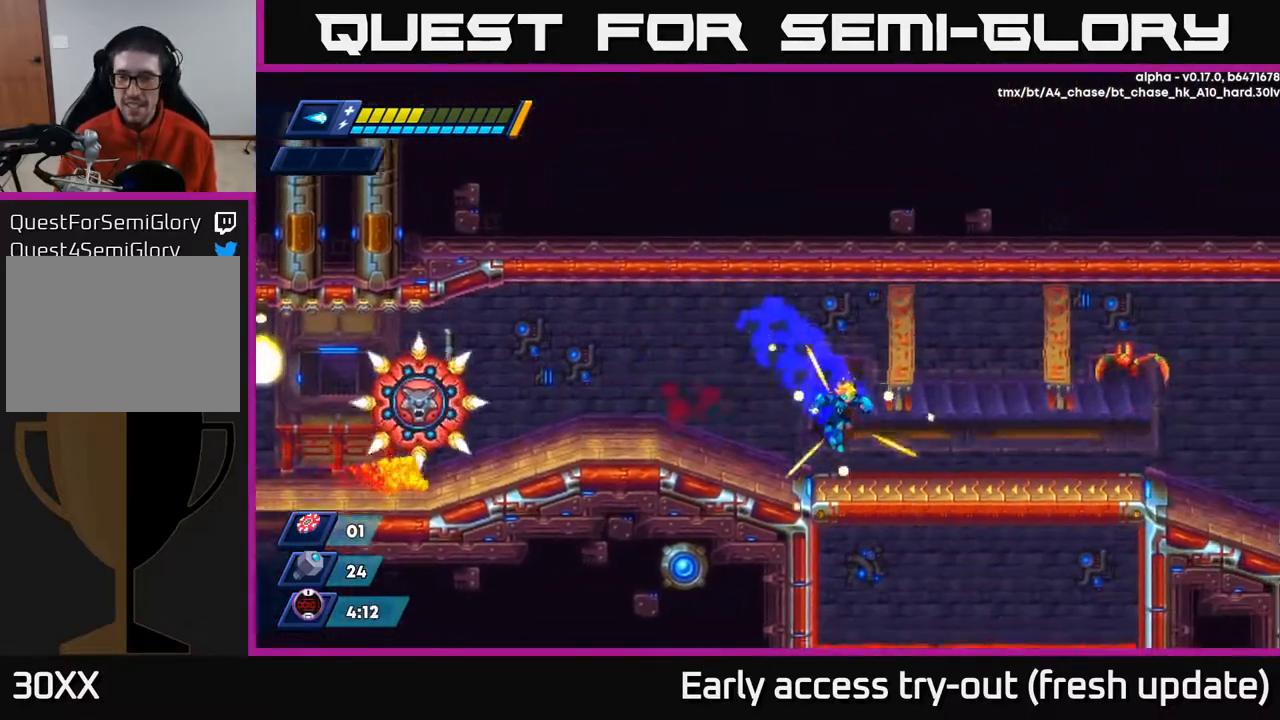
{"buttons": ["DPAD_RIGHT"], "left_stick": "center", "right_stick": "center", "events": [[83, "R2", "down"], [100, "A", "down"], [167, "X", "down"], [200, "R2", "up"], [233, "A", "up"], [250, "X", "up"], [300, "X", "down"], [367, "X", "up"], [417, "X", "down"], [500, "X", "up"]]}
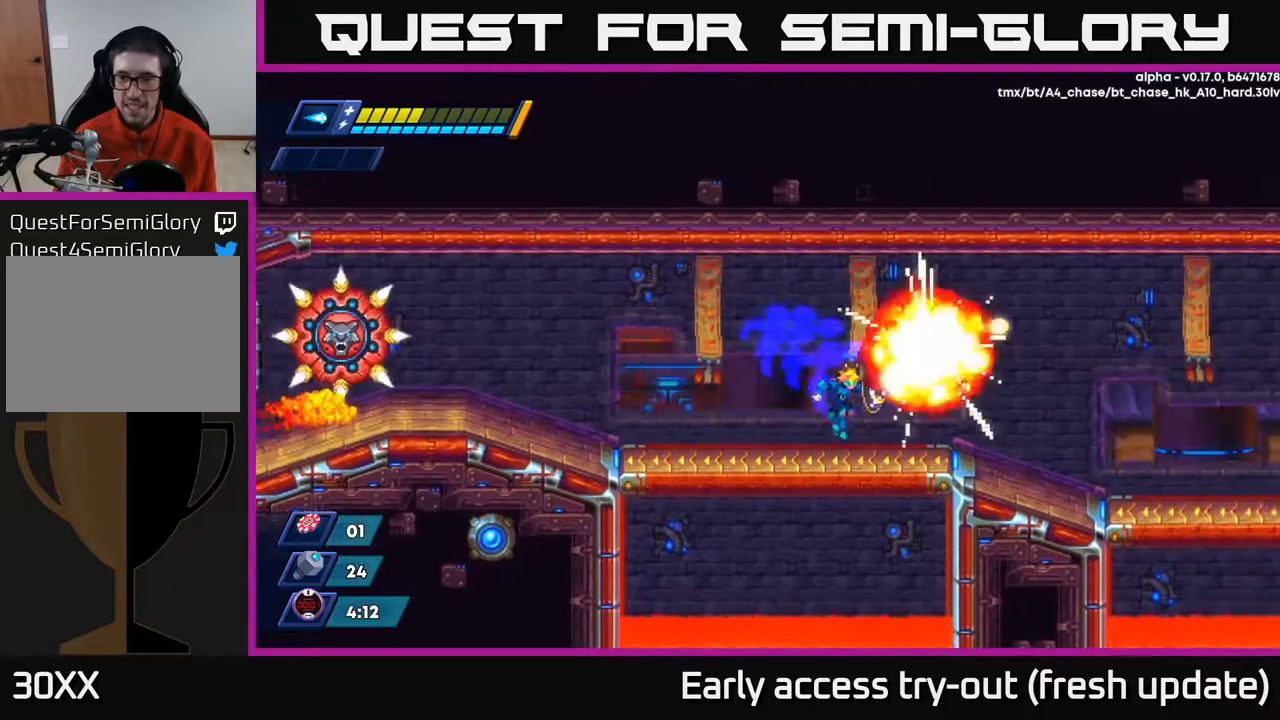
{"buttons": ["A", "R2"], "left_stick": "center", "right_stick": "center", "events": [[33, "X", "down"], [133, "X", "up"], [150, "R2", "down"], [167, "A", "down"], [483, "DPAD_RIGHT", "up"]]}
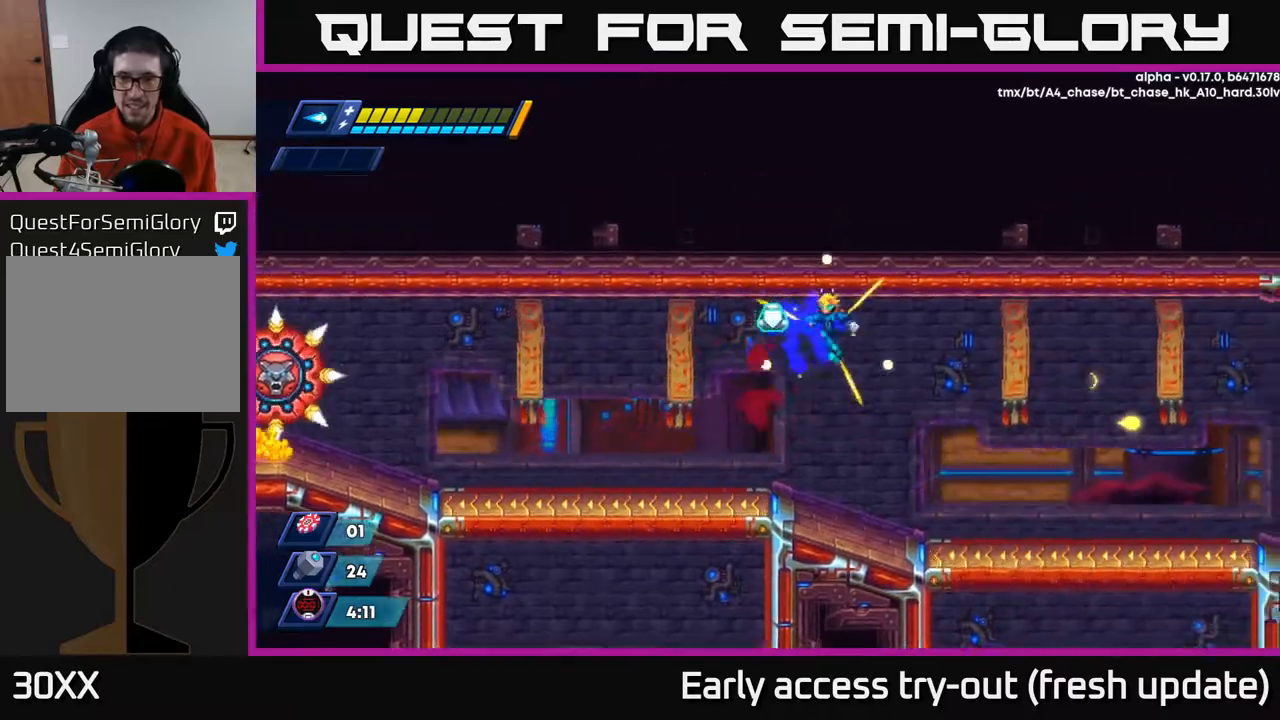
{"buttons": ["A", "R2", "DPAD_RIGHT"], "left_stick": "center", "right_stick": "center", "events": [[50, "DPAD_LEFT", "down"], [83, "A", "up"], [83, "R2", "up"], [200, "DPAD_LEFT", "up"], [300, "DPAD_RIGHT", "down"], [400, "R2", "down"], [500, "A", "down"]]}
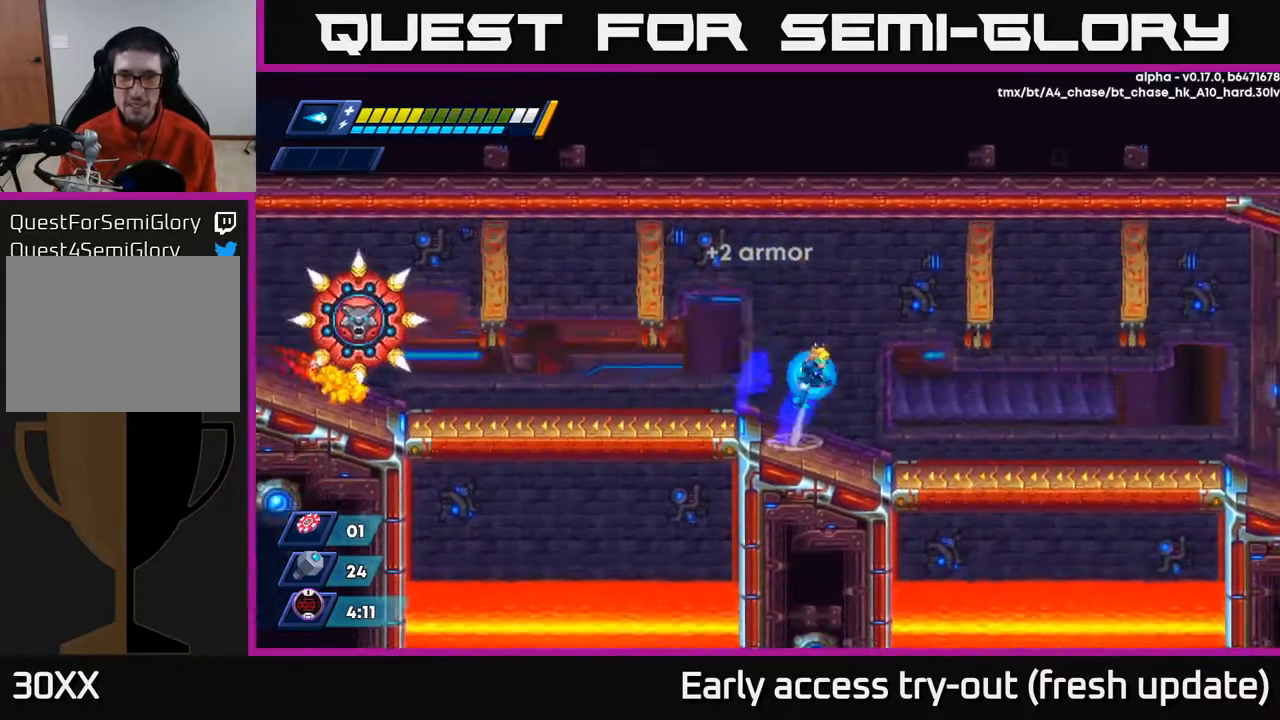
{"buttons": ["DPAD_RIGHT"], "left_stick": "center", "right_stick": "center", "events": [[183, "A", "up"], [267, "R2", "up"]]}
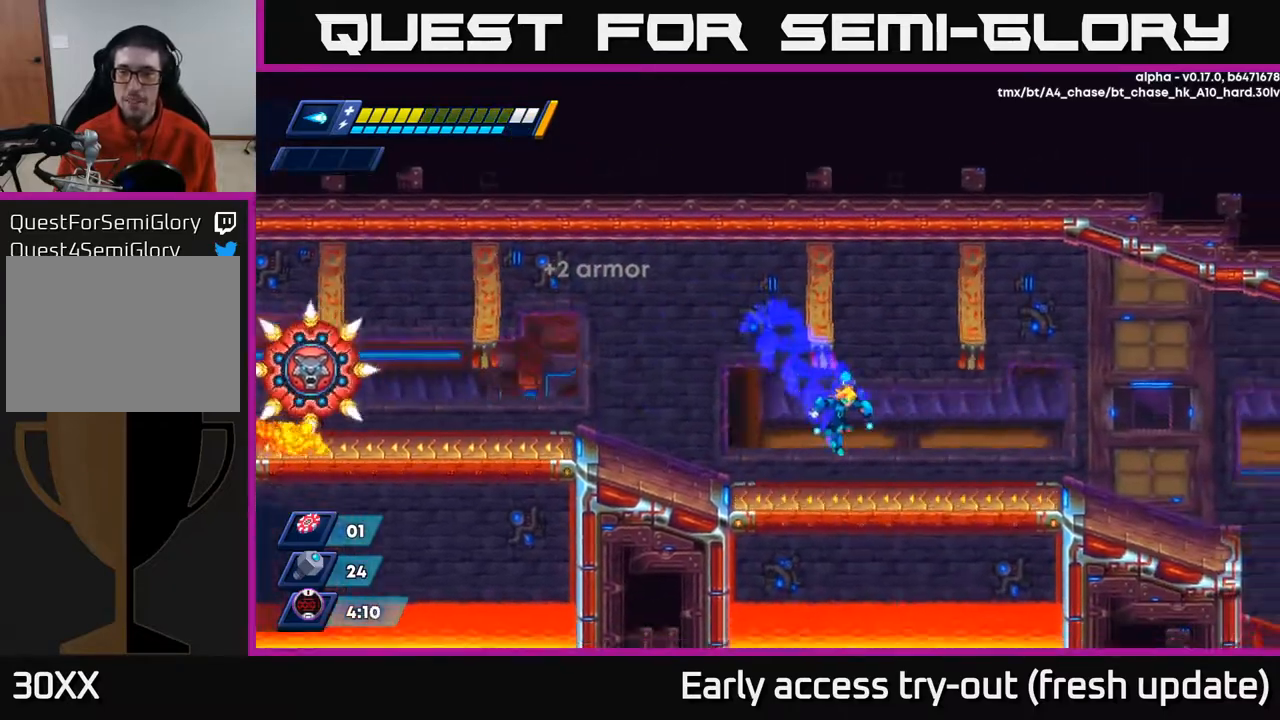
{"buttons": ["DPAD_RIGHT"], "left_stick": "center", "right_stick": "center", "events": [[183, "A", "down"], [183, "R2", "down"], [350, "A", "up"], [400, "R2", "up"]]}
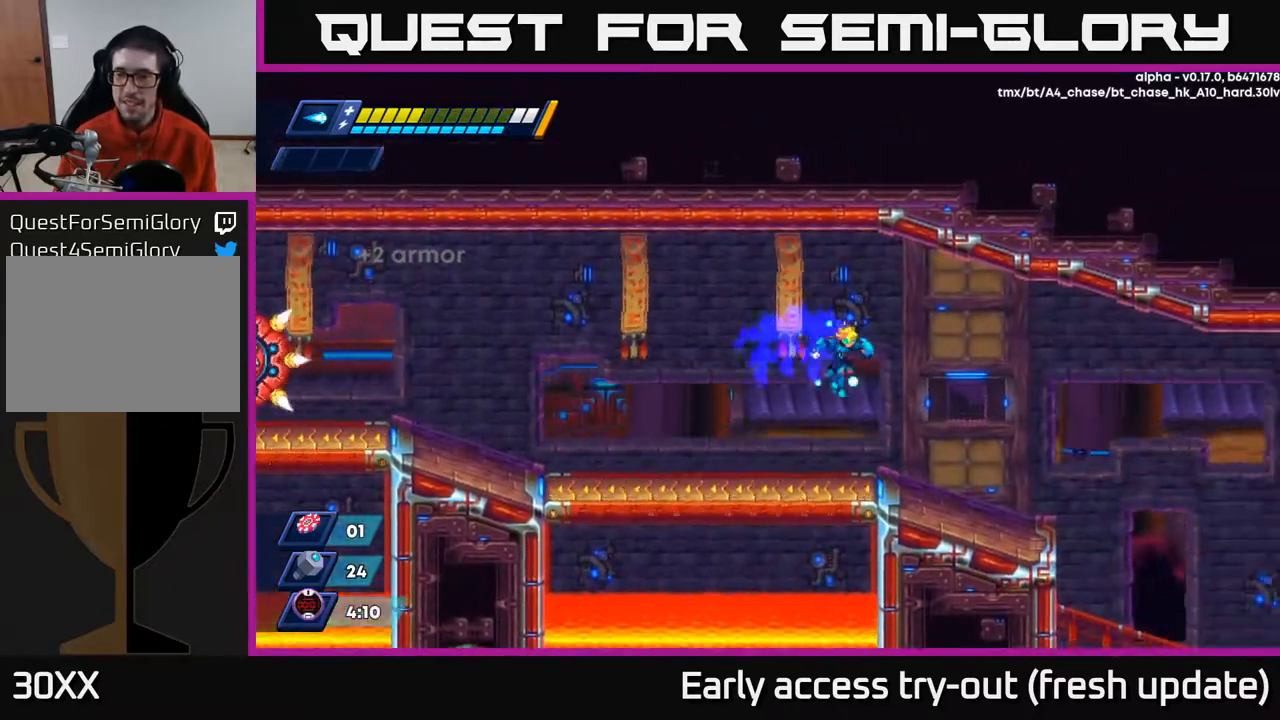
{"buttons": ["DPAD_RIGHT"], "left_stick": "center", "right_stick": "center", "events": [[400, "A", "down"], [400, "R2", "down"], [483, "A", "up"], [500, "R2", "up"]]}
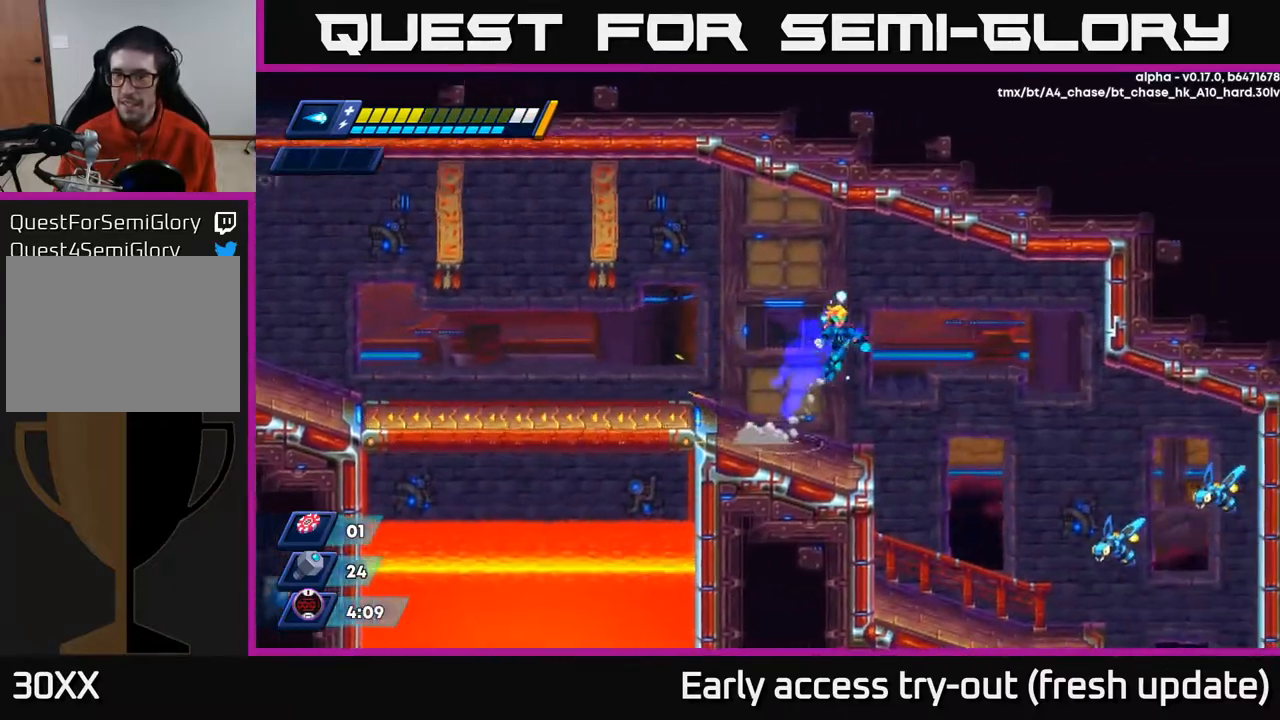
{"buttons": ["DPAD_RIGHT"], "left_stick": "center", "right_stick": "center", "events": [[267, "DPAD_RIGHT", "up"], [467, "DPAD_RIGHT", "down"]]}